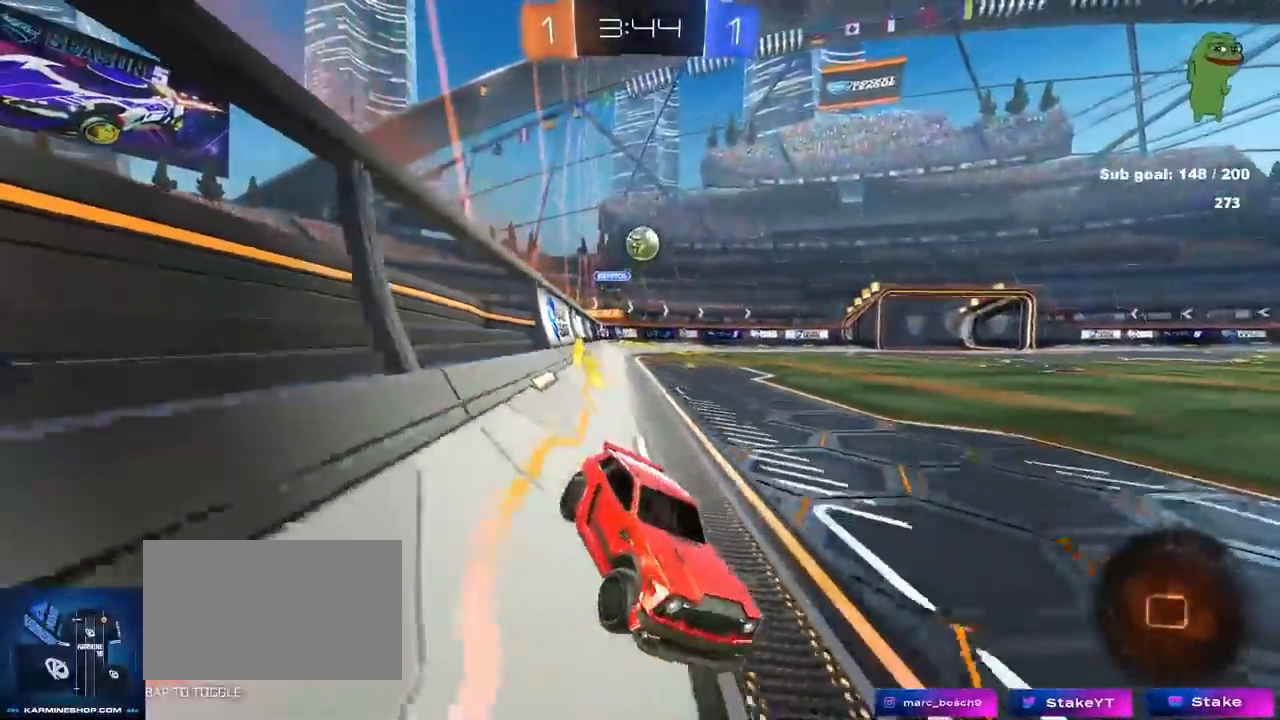
Gameplay with keyboard and mouse; each line is a JSON object with the keys and mouse buttons held at the frame after it. "events" lists presses ("down") and releases ("up") of "1", "2", "3", "4", "5", "a", "alt", "c", "caps_lock", "ctrl", "d", "e", "f", "g", "q", "r", "s", "shift", "space", "t", "tab", "v", "w", "x", "z", "mouse_left", "mouse_wheel" and "mouse_right" between this image and that frame as [ms after this image, input, new state], when the widget could be followed in between. "mouse_left", "mouse_wheel", "mouse_right" = the "left", "wheel", "right" buttons of the "mouse" list. No other keys are recorded. "wheel" means that the mouse wheel is clicked or scrolled. "mouse_move" is the direction in which the mouse moves at that frame (one of eight, or "still"), when it could be read.
{"keys": ["space", "w"], "mouse": ["left"], "mouse_move": "still", "events": [[133, "a", "down"], [167, "mouse_left", "up"], [200, "d", "down"], [217, "a", "up"], [267, "d", "up"], [317, "mouse_left", "down"], [417, "space", "down"]]}
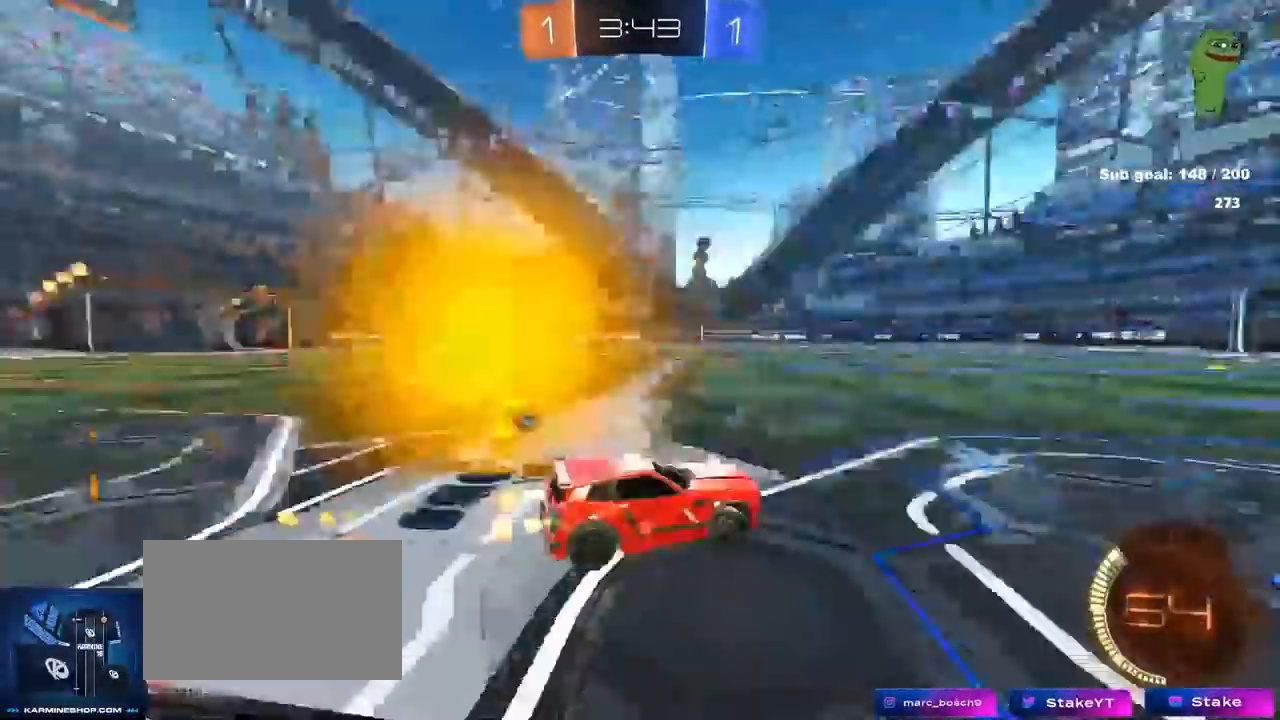
{"keys": ["a", "w"], "mouse": [], "mouse_move": "still", "events": [[50, "a", "down"], [50, "space", "up"], [183, "a", "up"], [317, "a", "down"], [417, "mouse_left", "up"]]}
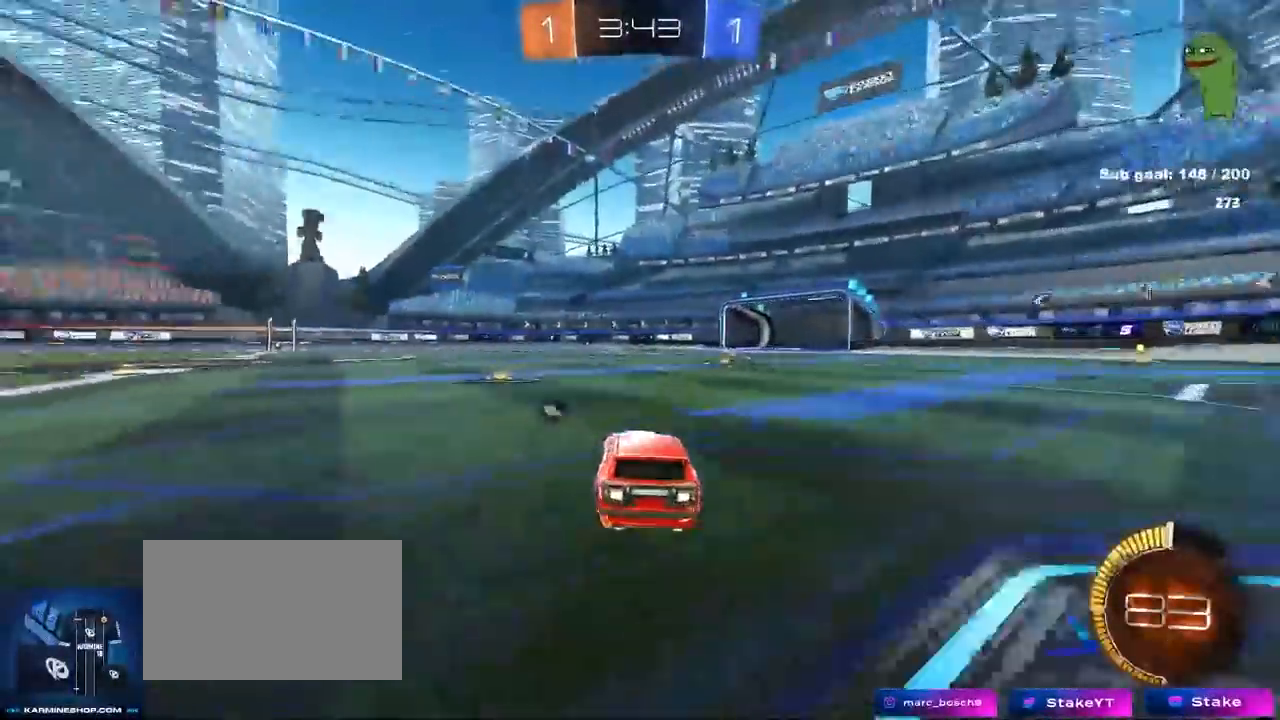
{"keys": [], "mouse": [], "mouse_move": "still", "events": [[17, "a", "up"], [100, "space", "down"], [150, "d", "down"], [217, "space", "up"], [300, "d", "up"], [350, "a", "down"], [350, "w", "up"], [383, "a", "up"]]}
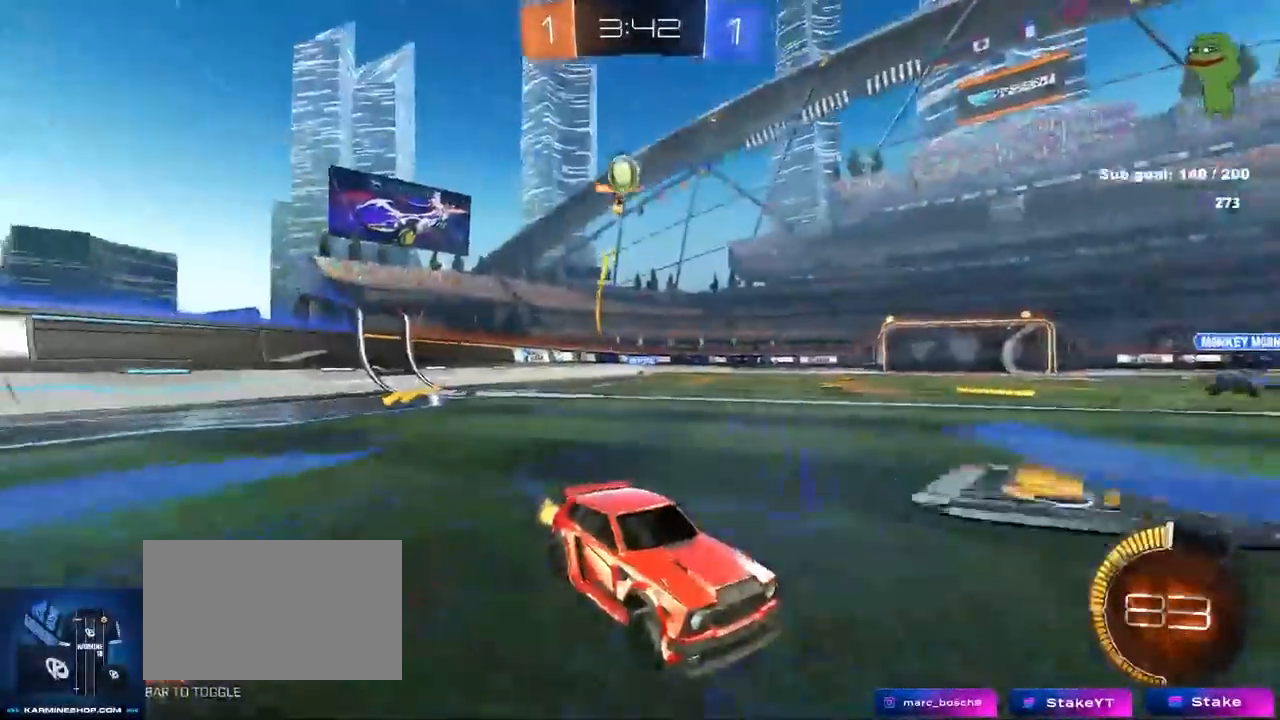
{"keys": ["d", "w"], "mouse": ["left"], "mouse_move": "still", "events": [[183, "d", "down"], [233, "w", "down"], [367, "a", "down"], [367, "d", "up"], [417, "mouse_left", "down"], [450, "a", "up"], [450, "d", "down"]]}
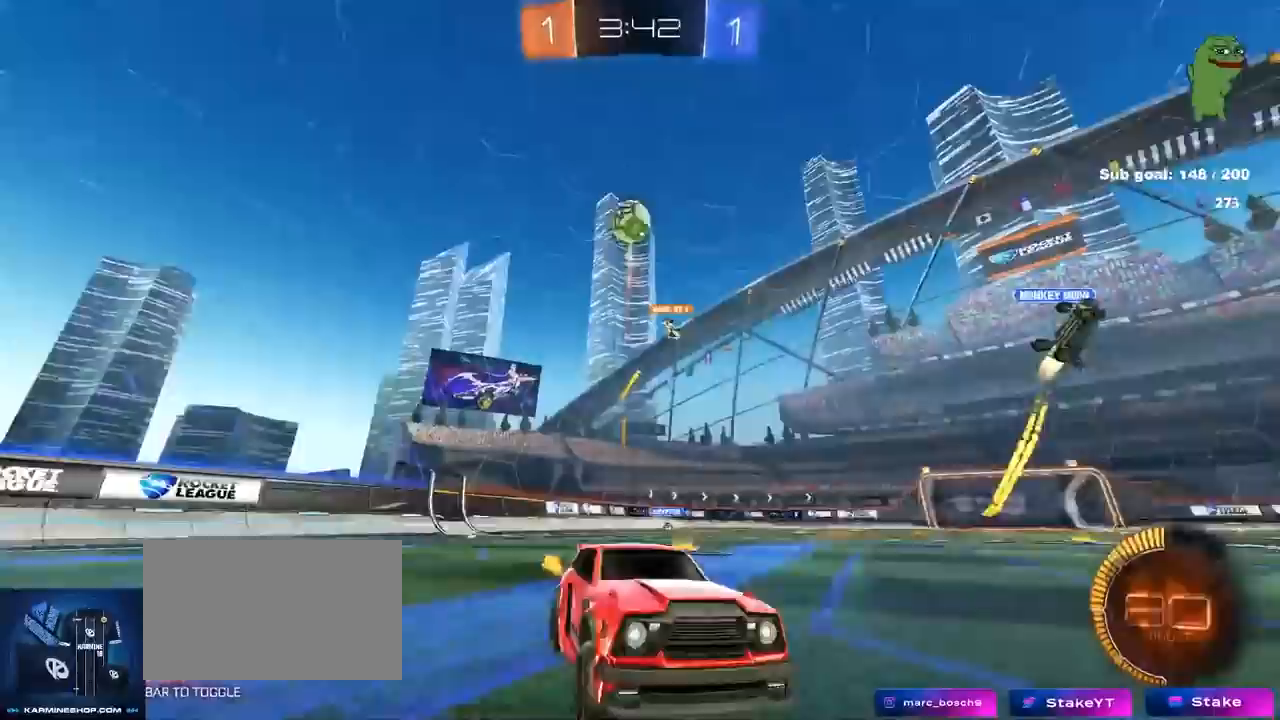
{"keys": ["a", "w"], "mouse": [], "mouse_move": "still", "events": [[100, "a", "down"], [100, "d", "up"], [283, "mouse_left", "up"]]}
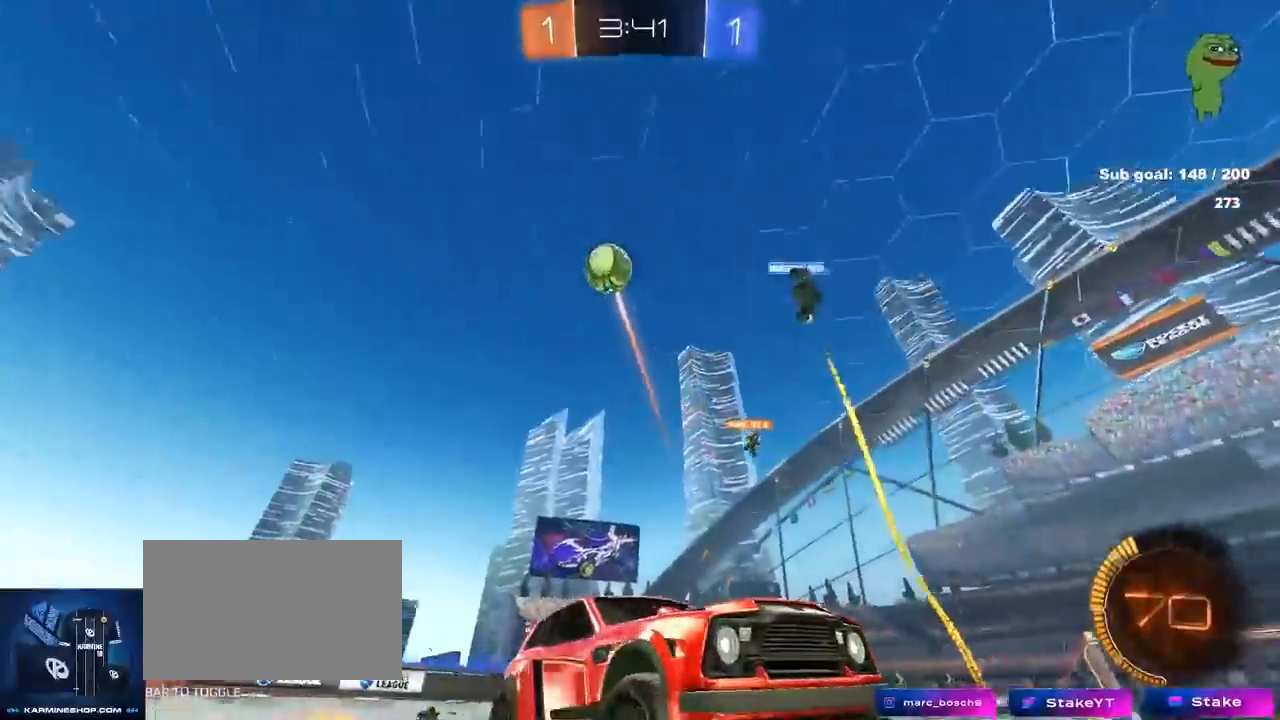
{"keys": ["d"], "mouse": [], "mouse_move": "still"}
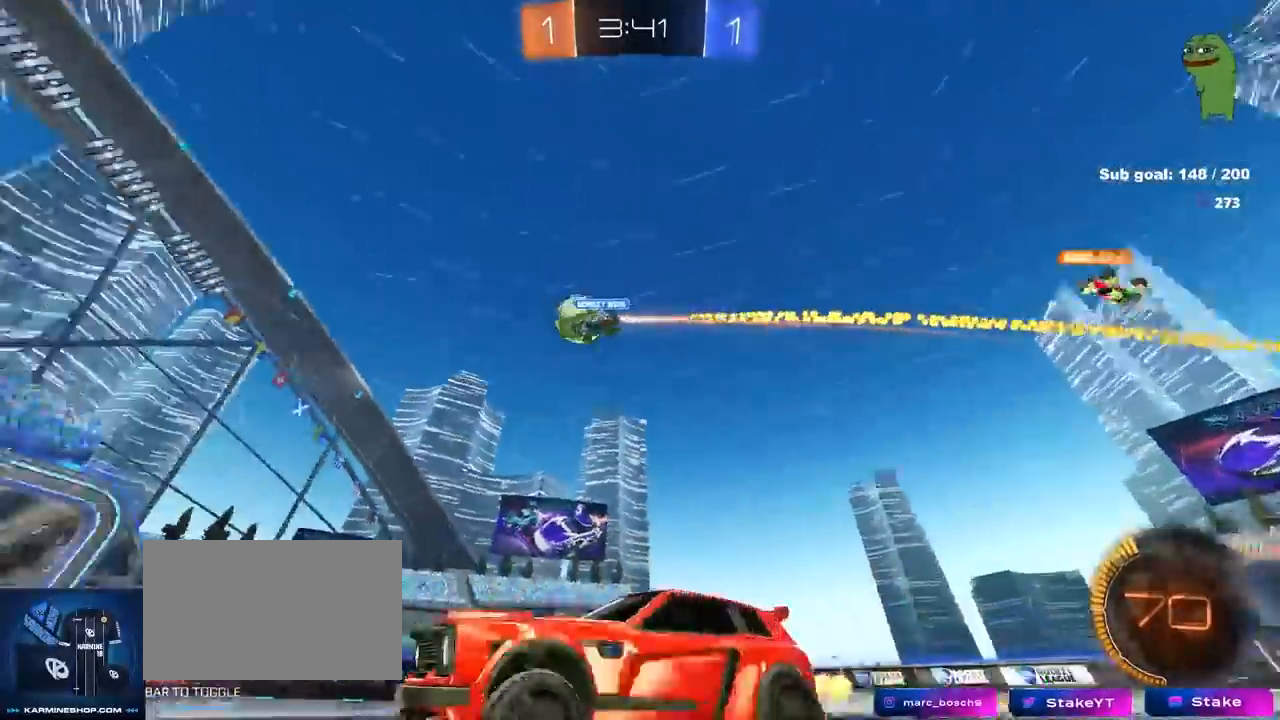
{"keys": ["a", "w"], "mouse": [], "mouse_move": "still", "events": [[67, "s", "down"], [317, "s", "up"], [350, "d", "up"], [450, "a", "down"], [500, "w", "down"]]}
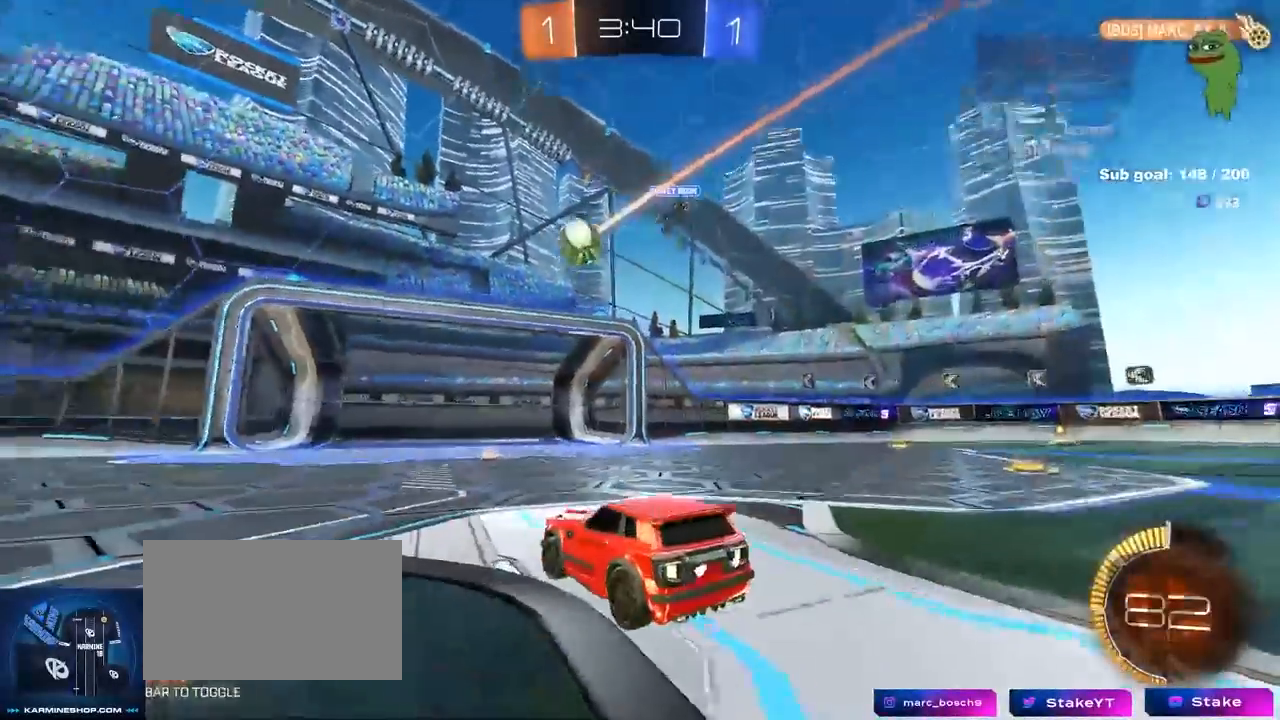
{"keys": ["a", "shift", "w"], "mouse": ["left"], "mouse_move": "still", "events": [[283, "mouse_left", "down"], [383, "mouse_right", "down"], [400, "shift", "down"], [467, "mouse_right", "up"]]}
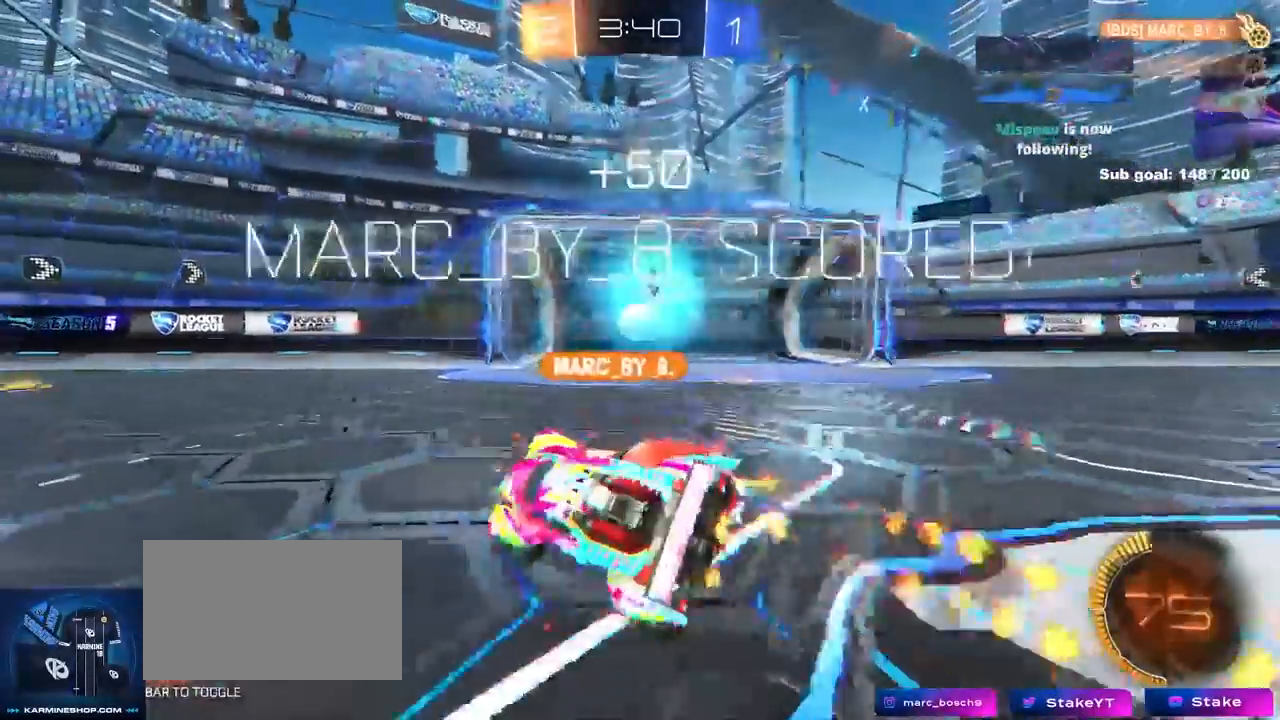
{"keys": ["a", "shift"], "mouse": ["left"], "mouse_move": "still", "events": [[17, "mouse_right", "down"], [67, "w", "up"], [117, "s", "down"], [250, "mouse_right", "up"], [350, "s", "up"]]}
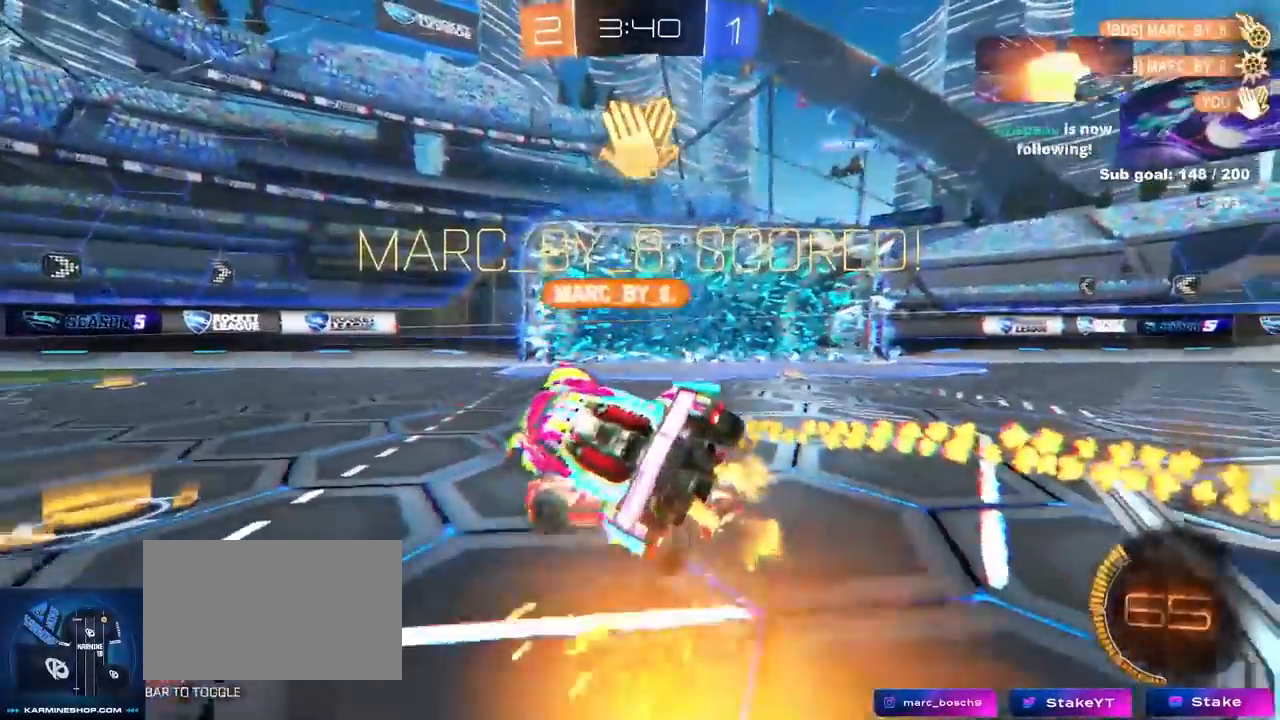
{"keys": ["s", "shift"], "mouse": ["right"], "mouse_move": "still", "events": [[117, "mouse_left", "up"], [167, "s", "down"], [167, "shift", "up"], [217, "a", "up"], [317, "d", "down"], [317, "shift", "down"], [417, "d", "up"], [450, "a", "down"], [450, "mouse_right", "down"], [500, "a", "up"]]}
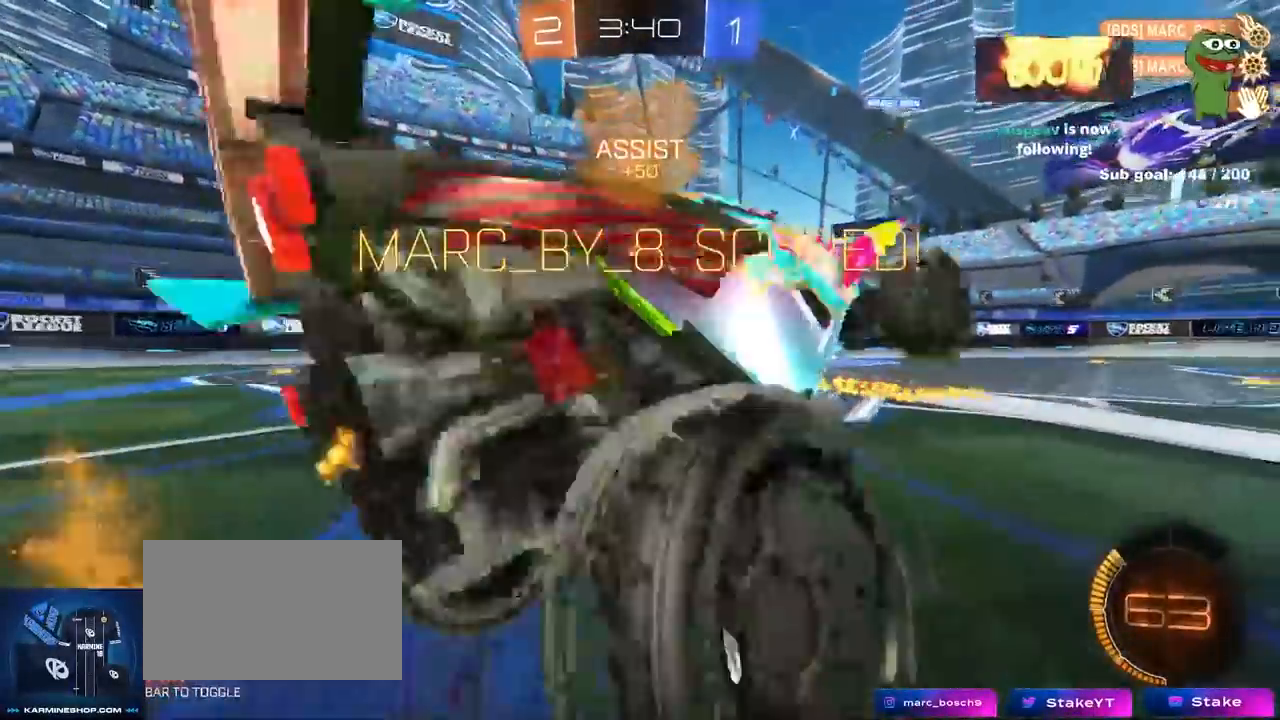
{"keys": ["d", "shift", "w"], "mouse": ["left"], "mouse_move": "still", "events": [[50, "mouse_right", "up"], [100, "mouse_right", "down"], [333, "mouse_right", "up"], [333, "s", "up"], [383, "d", "down"], [417, "mouse_left", "down"], [417, "w", "down"]]}
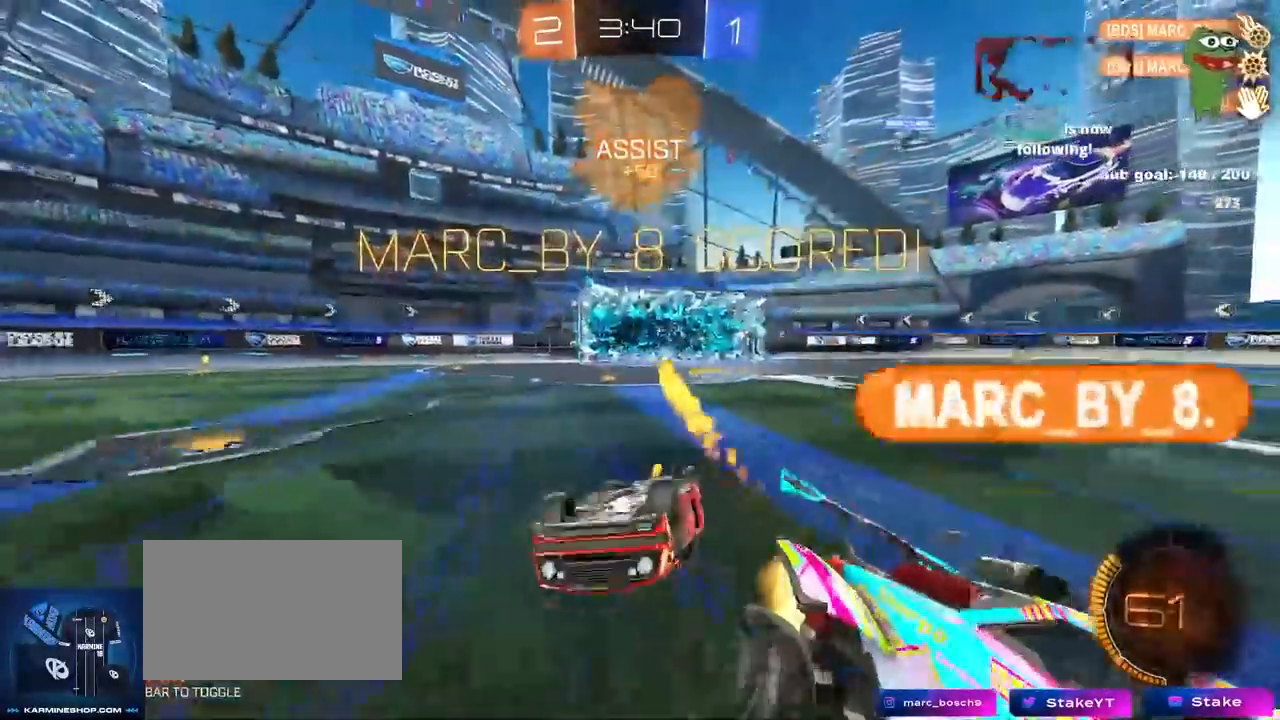
{"keys": ["w"], "mouse": ["left"], "mouse_move": "still", "events": [[350, "space", "down"], [383, "shift", "up"], [483, "d", "up"], [483, "space", "up"]]}
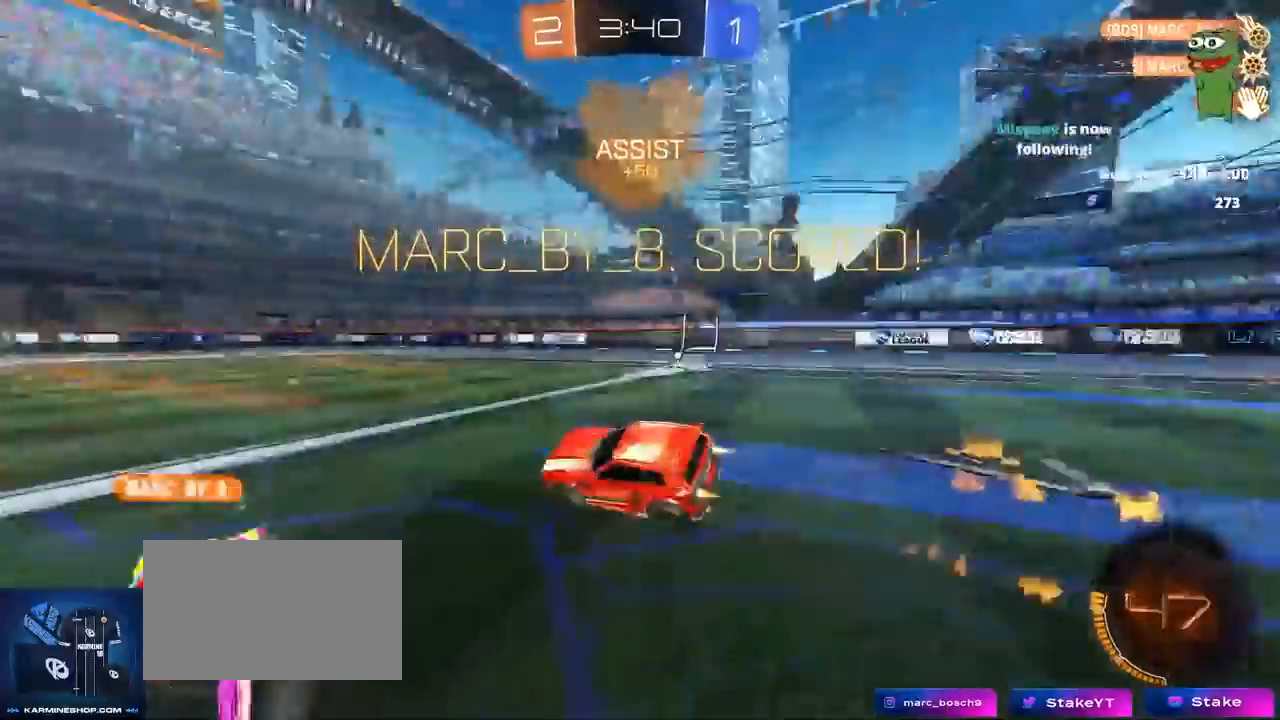
{"keys": ["a", "shift", "w"], "mouse": ["left", "right"], "mouse_move": "still", "events": [[267, "mouse_right", "down"], [317, "a", "down"], [317, "shift", "down"], [350, "mouse_right", "up"], [450, "mouse_right", "down"]]}
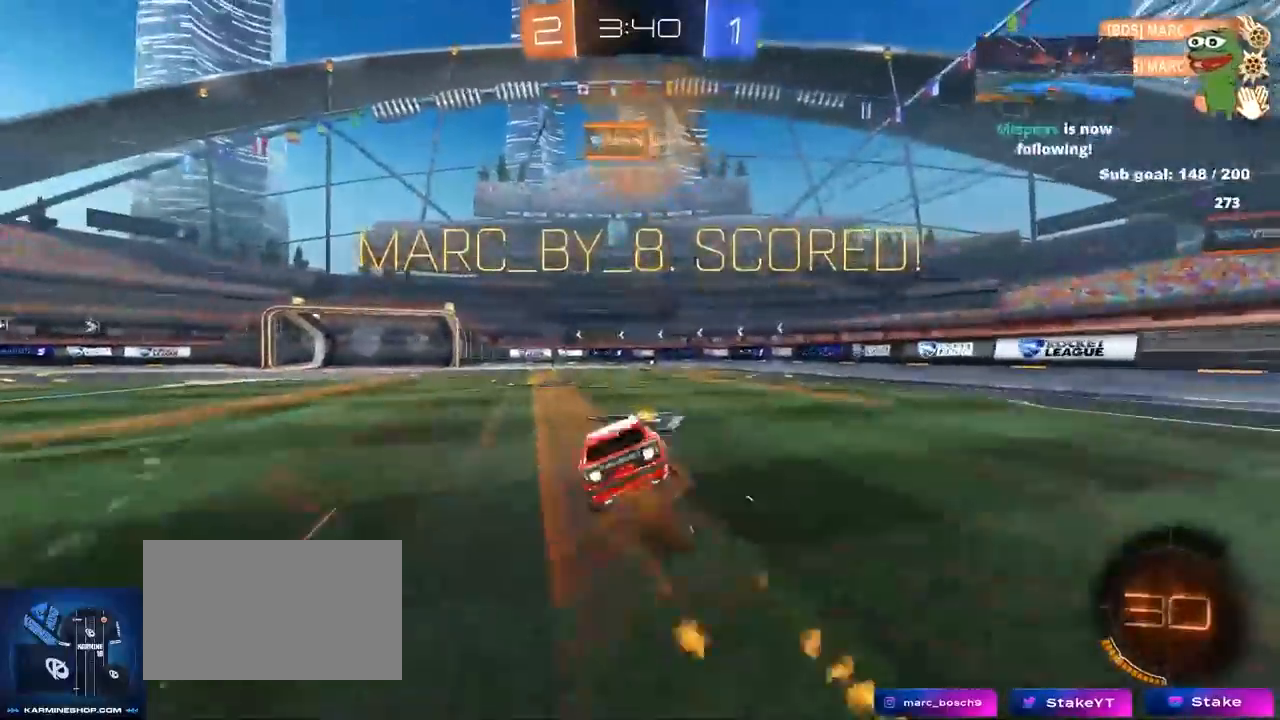
{"keys": ["a", "shift"], "mouse": ["left"], "mouse_move": "still", "events": [[83, "mouse_right", "up"], [133, "w", "up"], [183, "s", "down"], [433, "s", "up"]]}
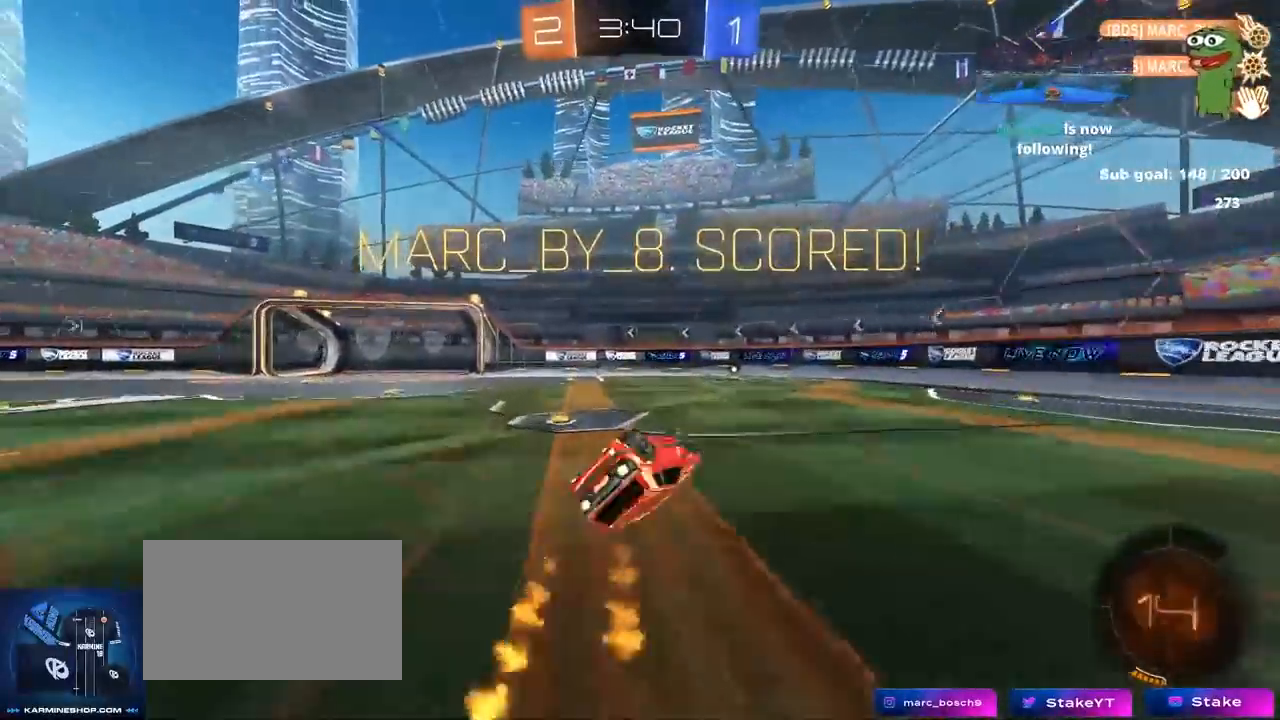
{"keys": ["d", "w"], "mouse": [], "mouse_move": "still", "events": [[17, "s", "down"], [250, "mouse_left", "up"], [300, "s", "up"], [300, "shift", "up"], [350, "a", "up"], [483, "d", "down"], [483, "w", "down"]]}
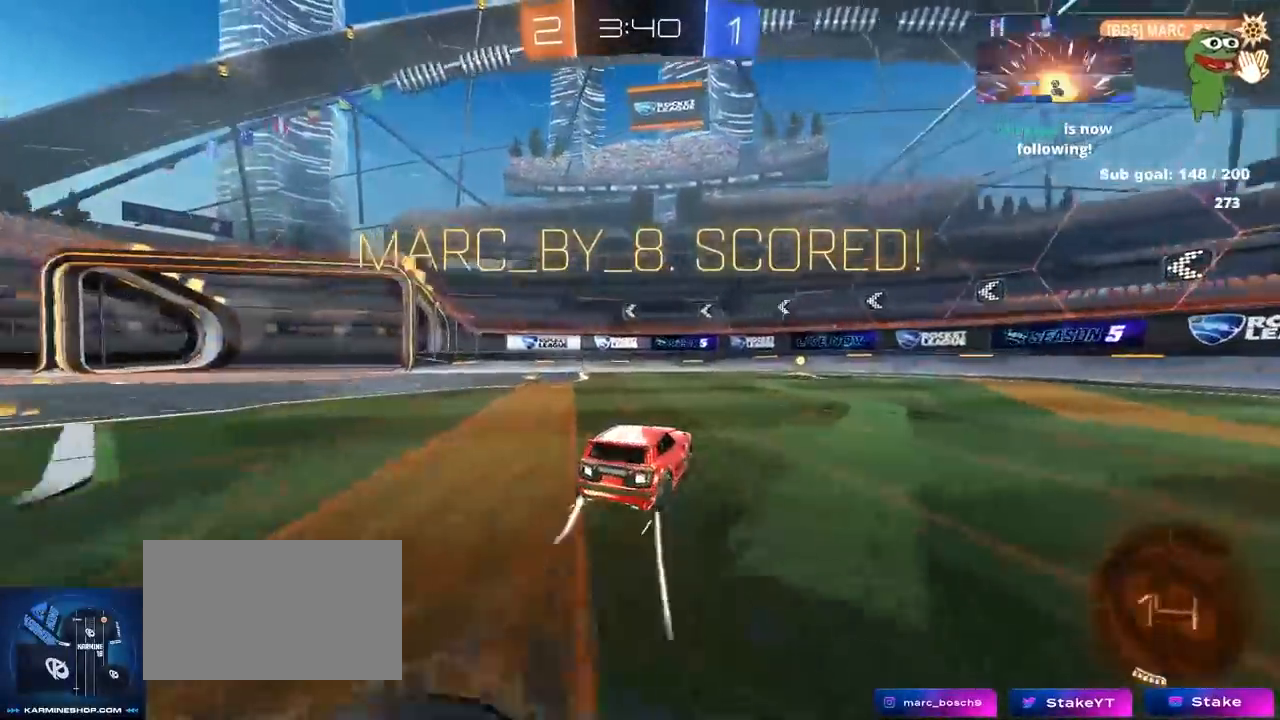
{"keys": [], "mouse": ["right"], "mouse_move": "still", "events": [[33, "mouse_right", "down"], [83, "shift", "down"], [167, "mouse_right", "up"], [217, "mouse_right", "down"], [350, "d", "up"], [350, "shift", "up"], [400, "mouse_right", "up"], [400, "w", "up"], [450, "mouse_right", "down"]]}
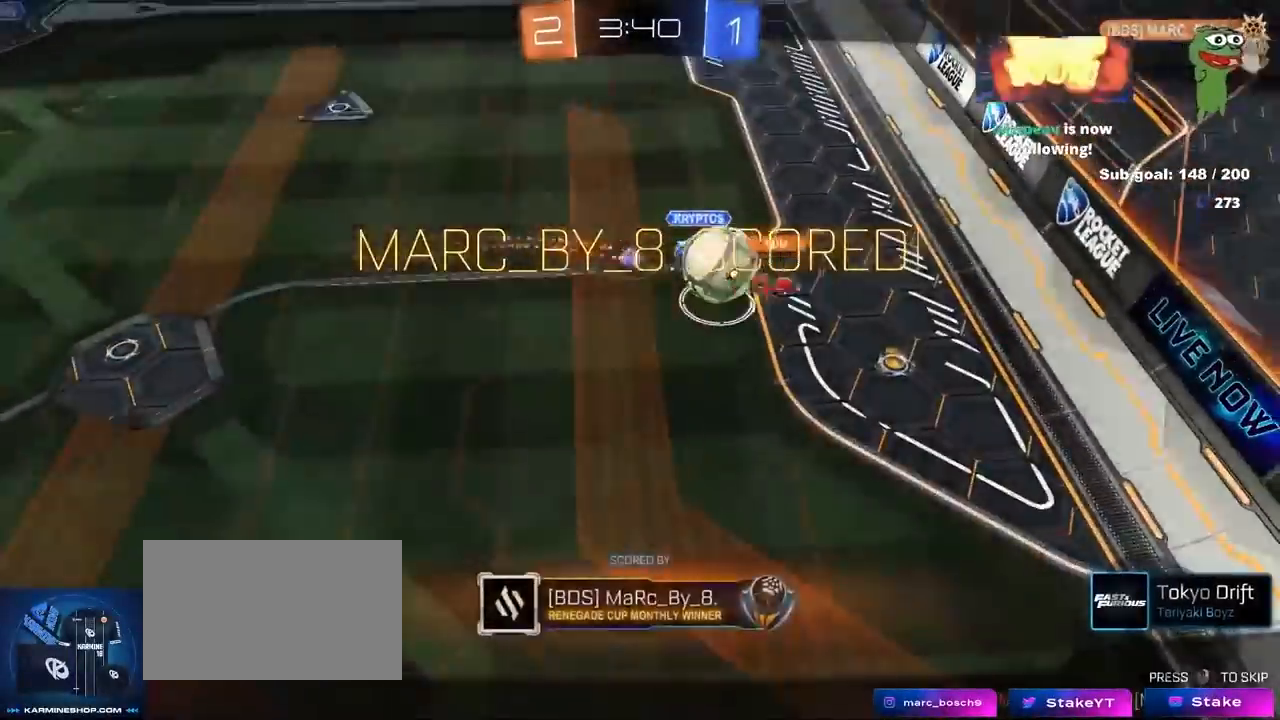
{"keys": [], "mouse": [], "mouse_move": "still", "events": [[150, "mouse_right", "up"], [233, "mouse_right", "down"], [417, "mouse_right", "up"]]}
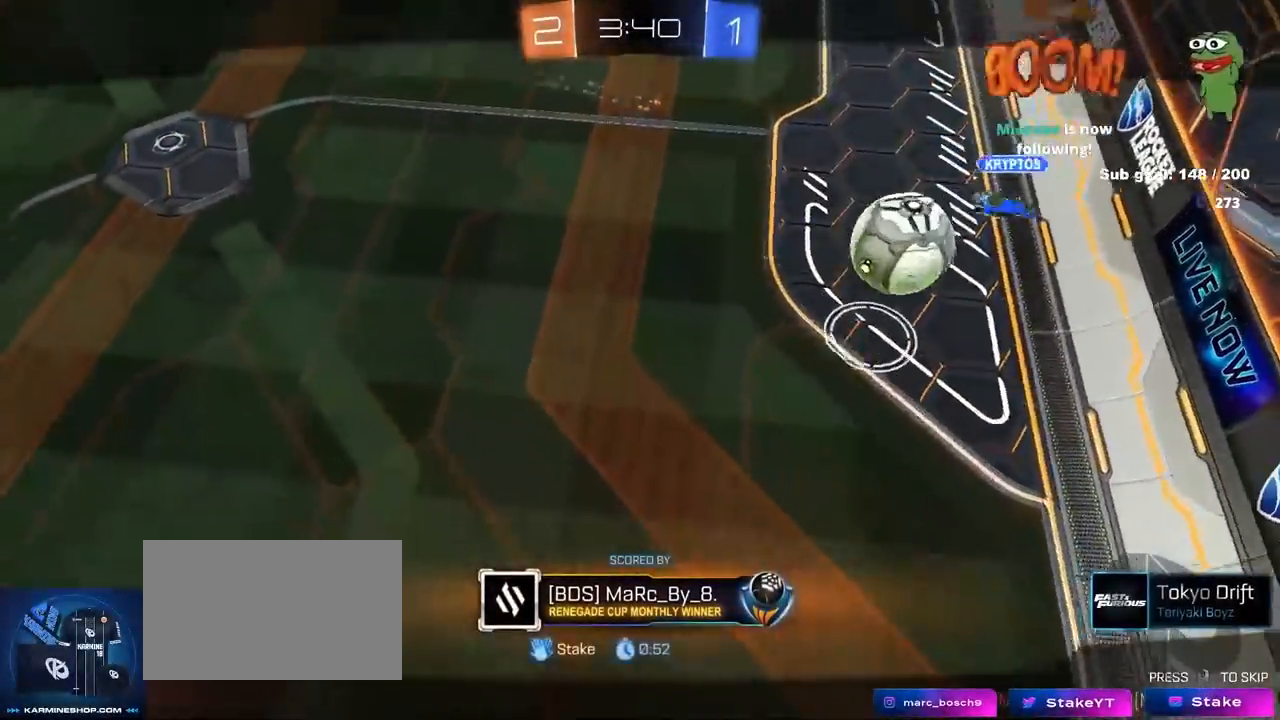
{"keys": [], "mouse": [], "mouse_move": "still", "events": []}
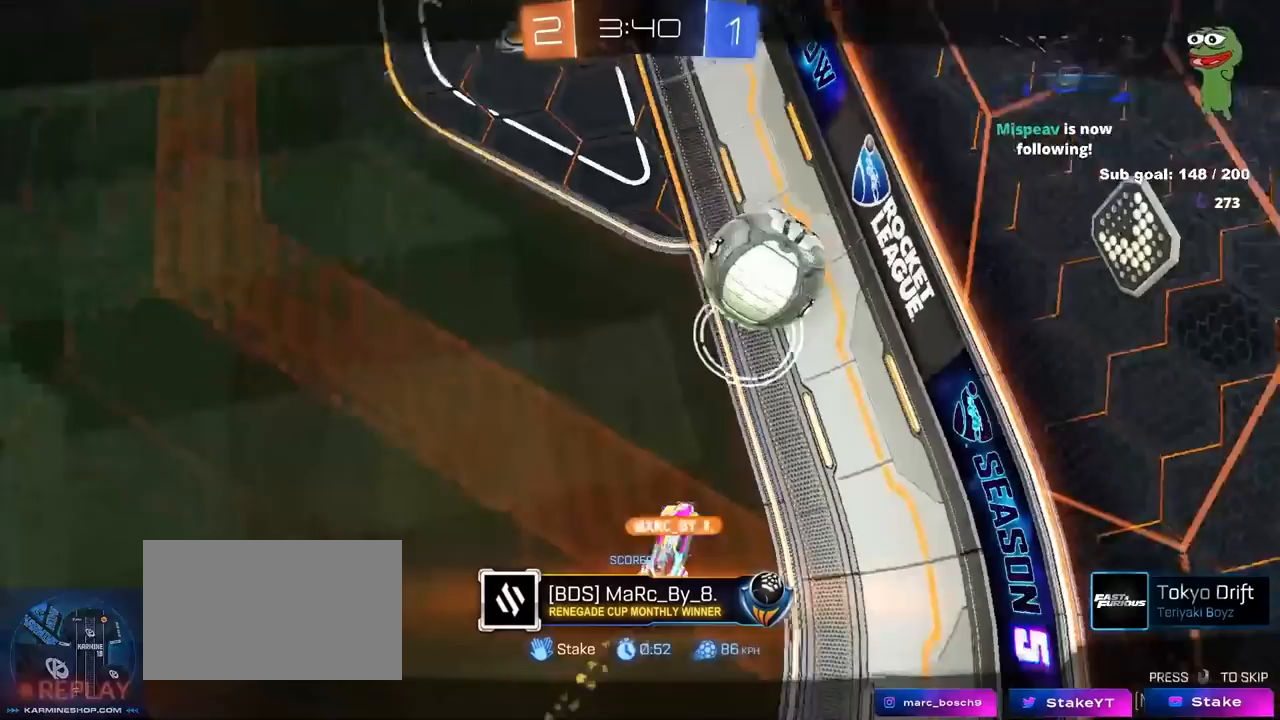
{"keys": [], "mouse": ["right"], "mouse_move": "still", "events": [[267, "mouse_right", "down"], [400, "mouse_right", "up"], [450, "mouse_right", "down"]]}
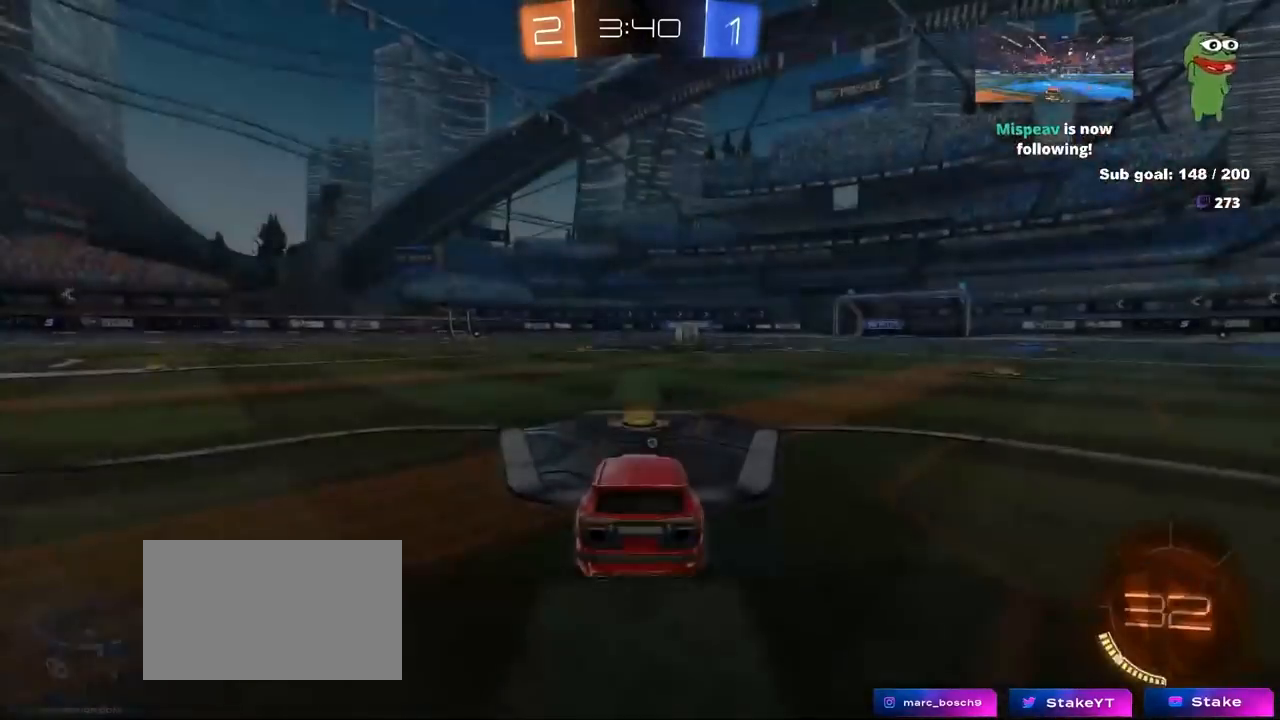
{"keys": [], "mouse": ["right"], "mouse_move": "still", "events": [[150, "mouse_right", "up"], [233, "mouse_right", "down"]]}
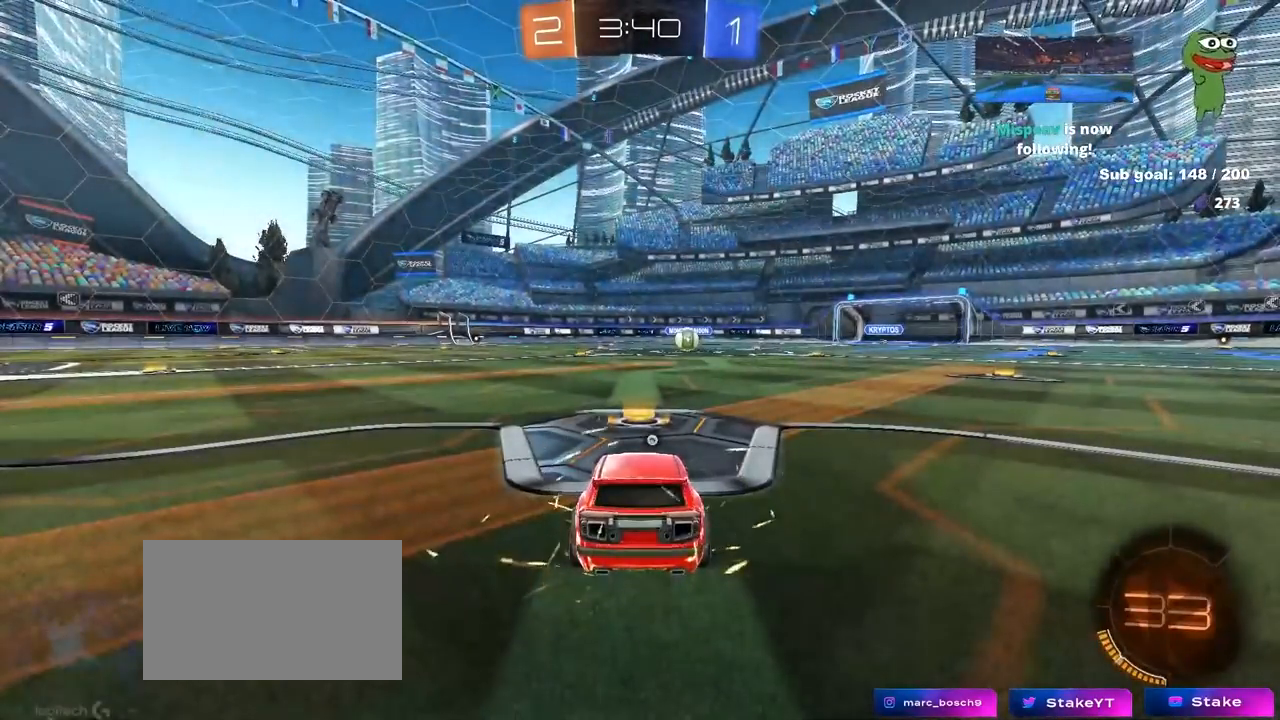
{"keys": [], "mouse": ["right"], "mouse_move": "still", "events": [[67, "mouse_right", "up"], [200, "mouse_right", "down"], [450, "mouse_right", "up"], [483, "mouse_right", "down"]]}
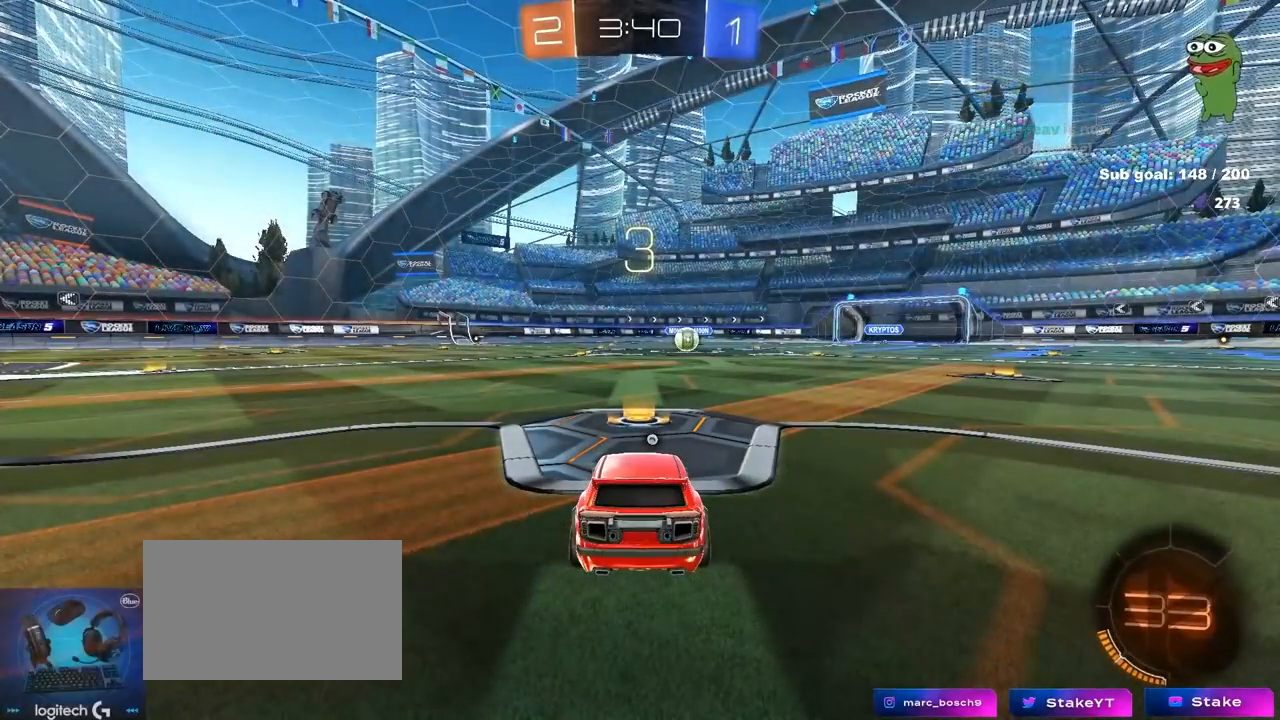
{"keys": [], "mouse": [], "mouse_move": "still", "events": [[217, "mouse_right", "up"], [267, "mouse_right", "down"], [500, "mouse_right", "up"]]}
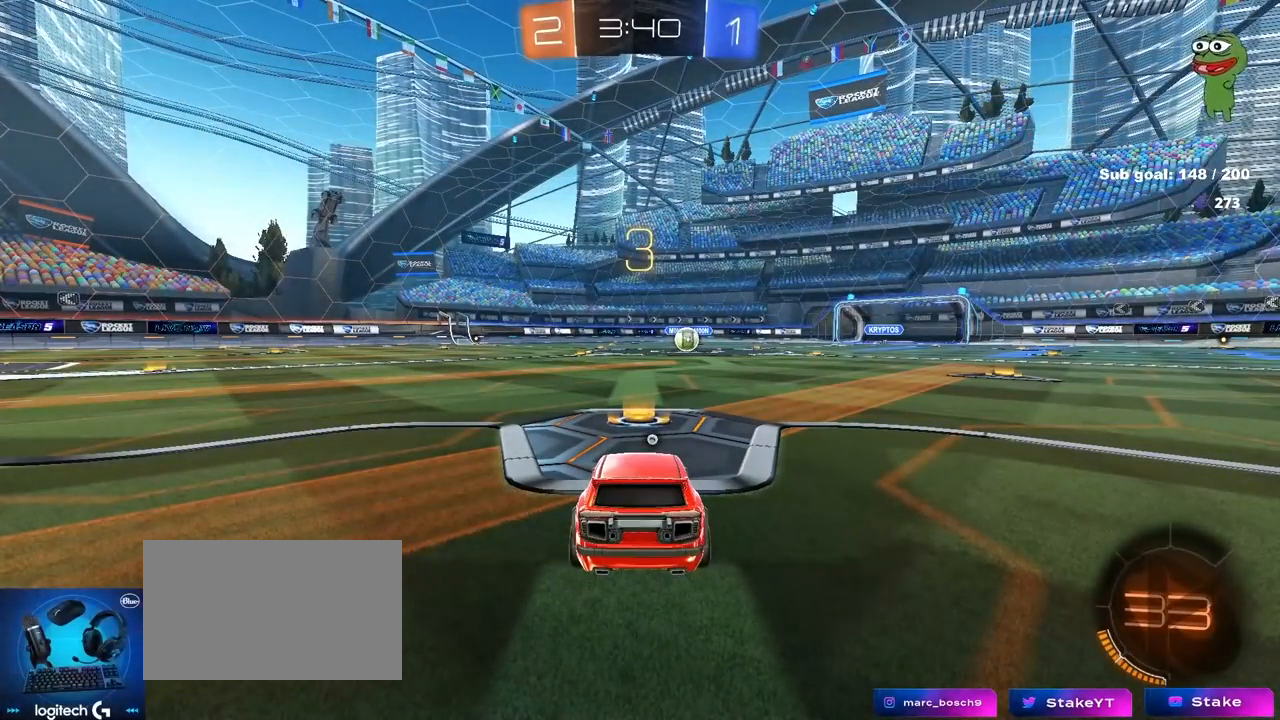
{"keys": [], "mouse": ["right"], "mouse_move": "still", "events": [[100, "mouse_right", "down"], [333, "mouse_right", "up"], [367, "mouse_right", "down"]]}
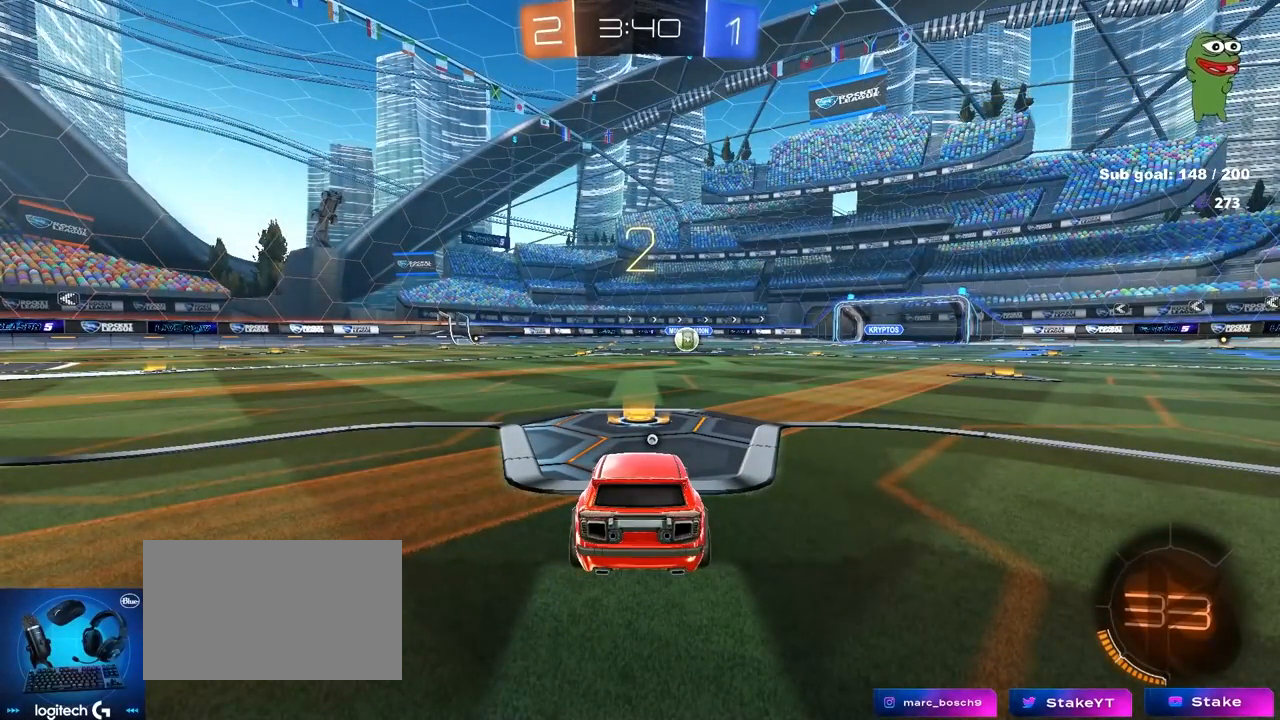
{"keys": [], "mouse": [], "mouse_move": "still", "events": [[117, "mouse_right", "up"], [200, "mouse_right", "down"], [433, "mouse_right", "up"]]}
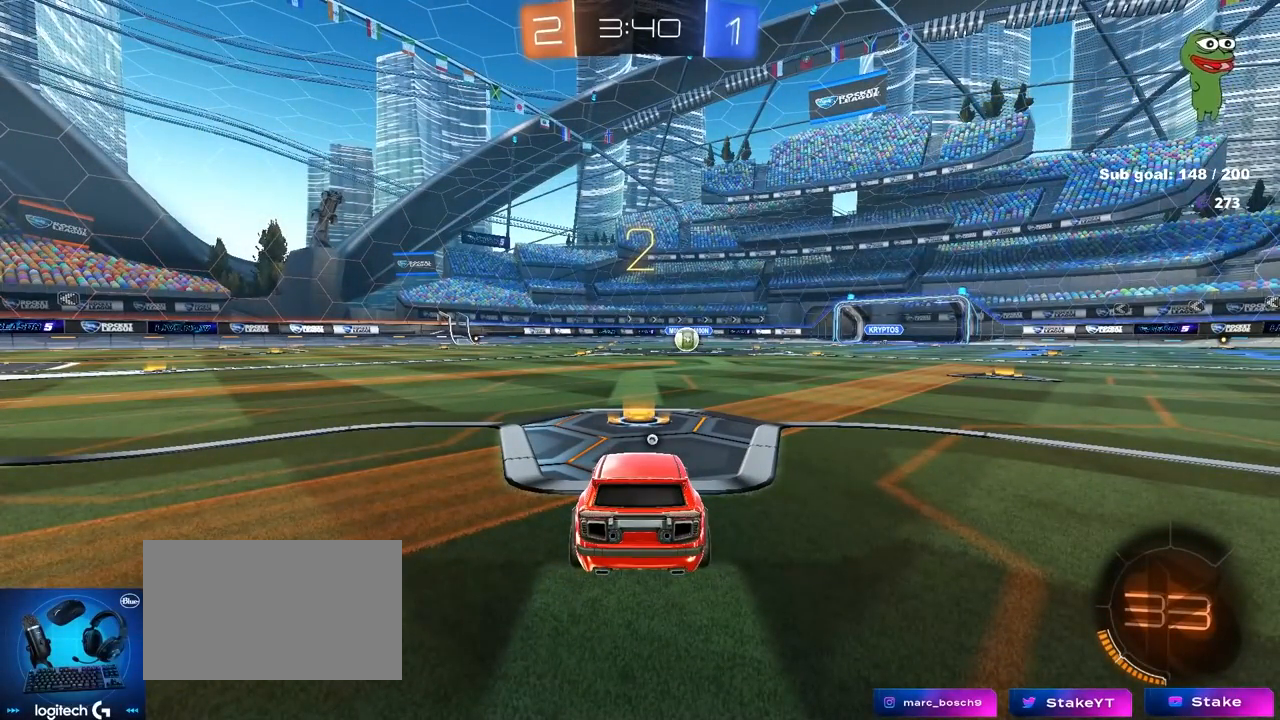
{"keys": [], "mouse": ["left"], "mouse_move": "up-right", "events": [[417, "mouse_left", "down"]]}
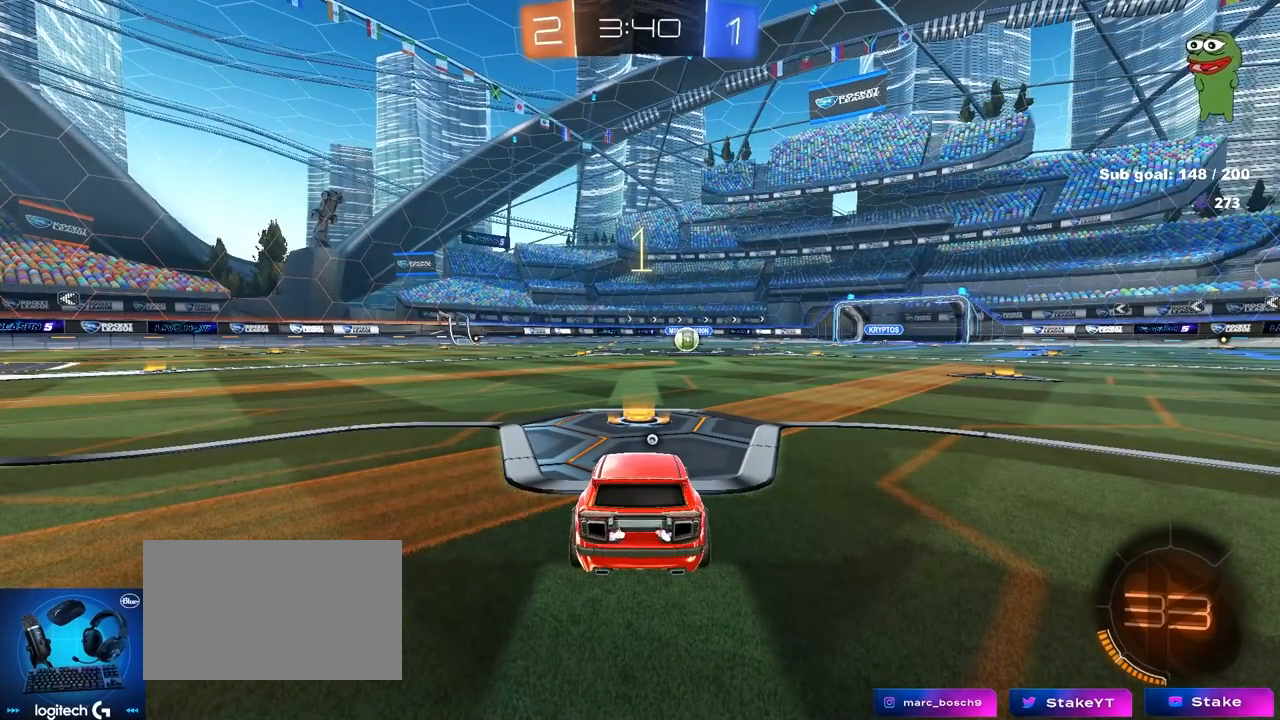
{"keys": ["w"], "mouse": ["left"], "mouse_move": "down-left", "events": [[83, "mouse_left", "up"], [233, "w", "down"], [383, "mouse_left", "down"]]}
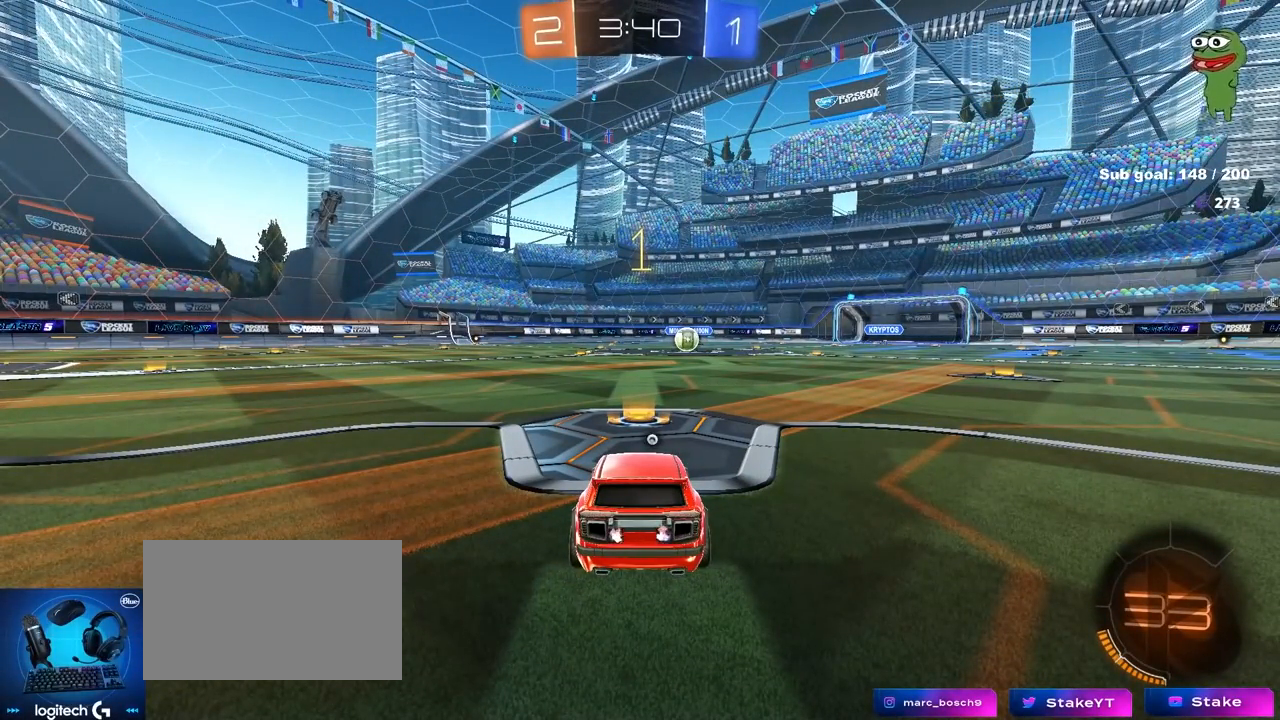
{"keys": ["w"], "mouse": ["left"], "mouse_move": "left", "events": []}
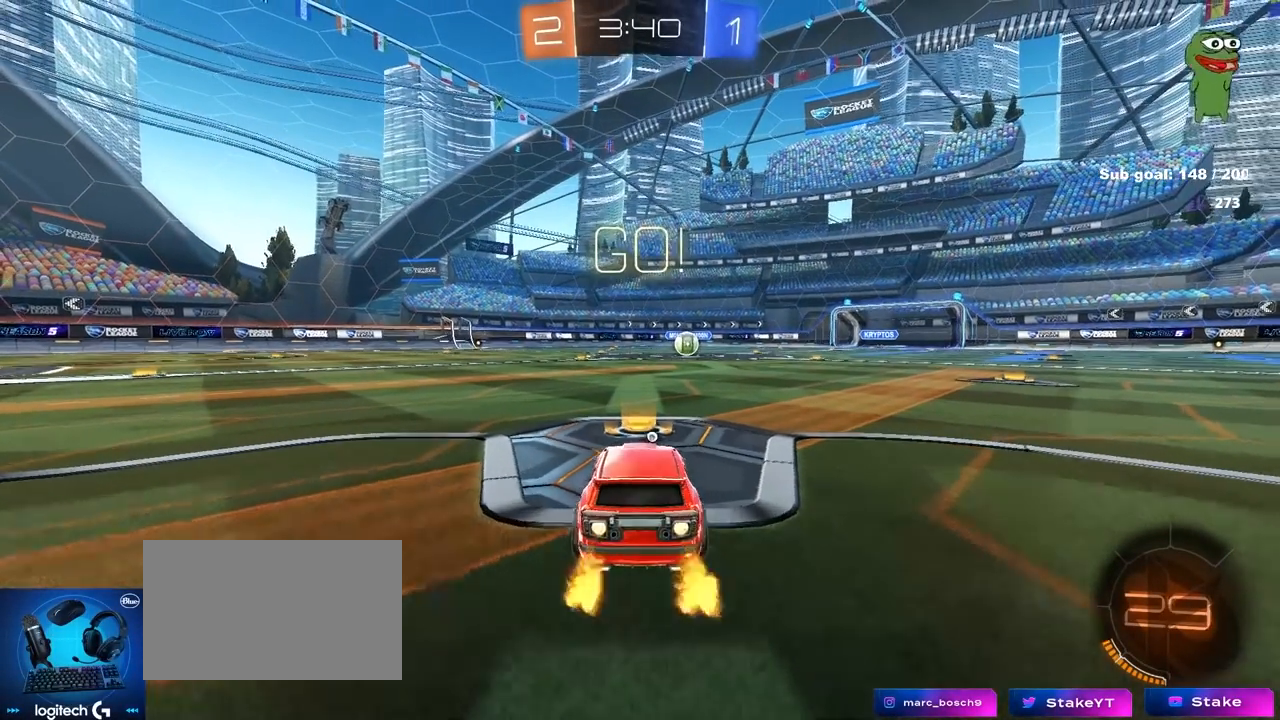
{"keys": ["a", "s", "shift"], "mouse": ["left"], "mouse_move": "still", "events": [[83, "d", "down"], [133, "mouse_right", "down"], [133, "space", "down"], [233, "mouse_right", "up"], [267, "a", "down"], [267, "d", "up"], [267, "mouse_right", "down"], [267, "shift", "down"], [267, "space", "up"], [367, "s", "down"], [367, "w", "up"], [500, "mouse_right", "up"]]}
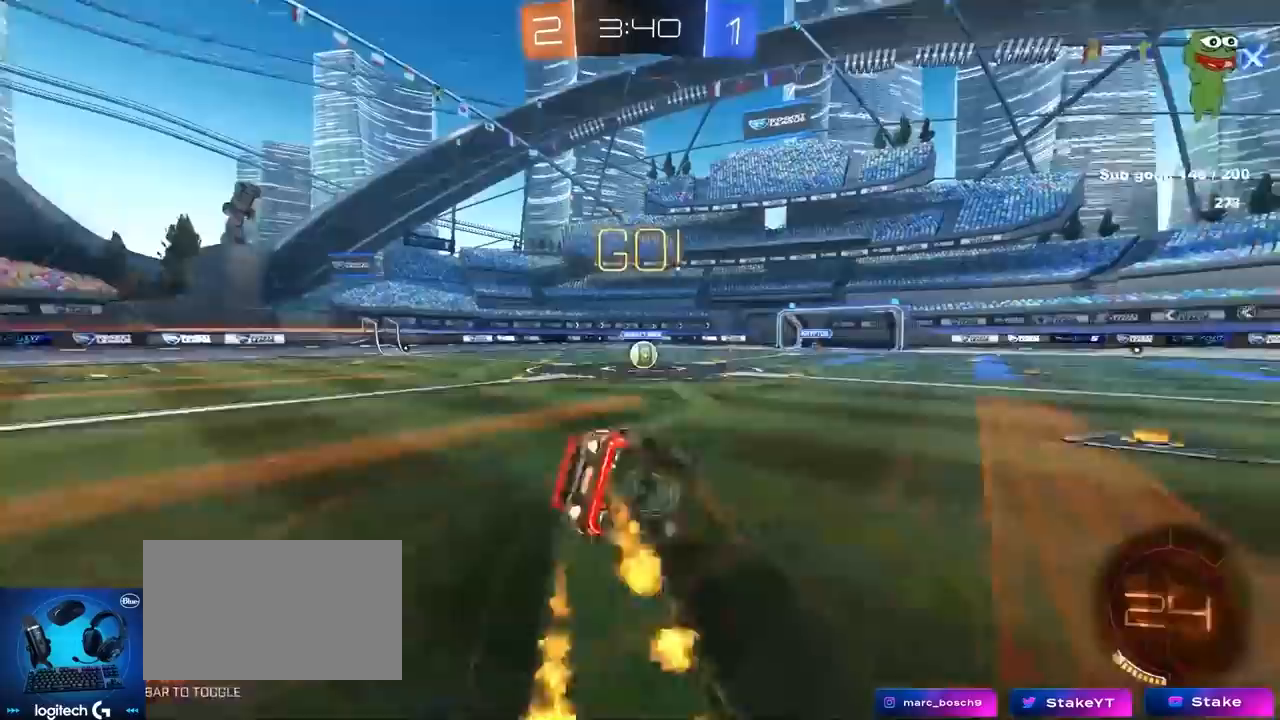
{"keys": ["a", "s", "shift"], "mouse": ["left"], "mouse_move": "still", "events": [[283, "s", "up"], [383, "s", "down"]]}